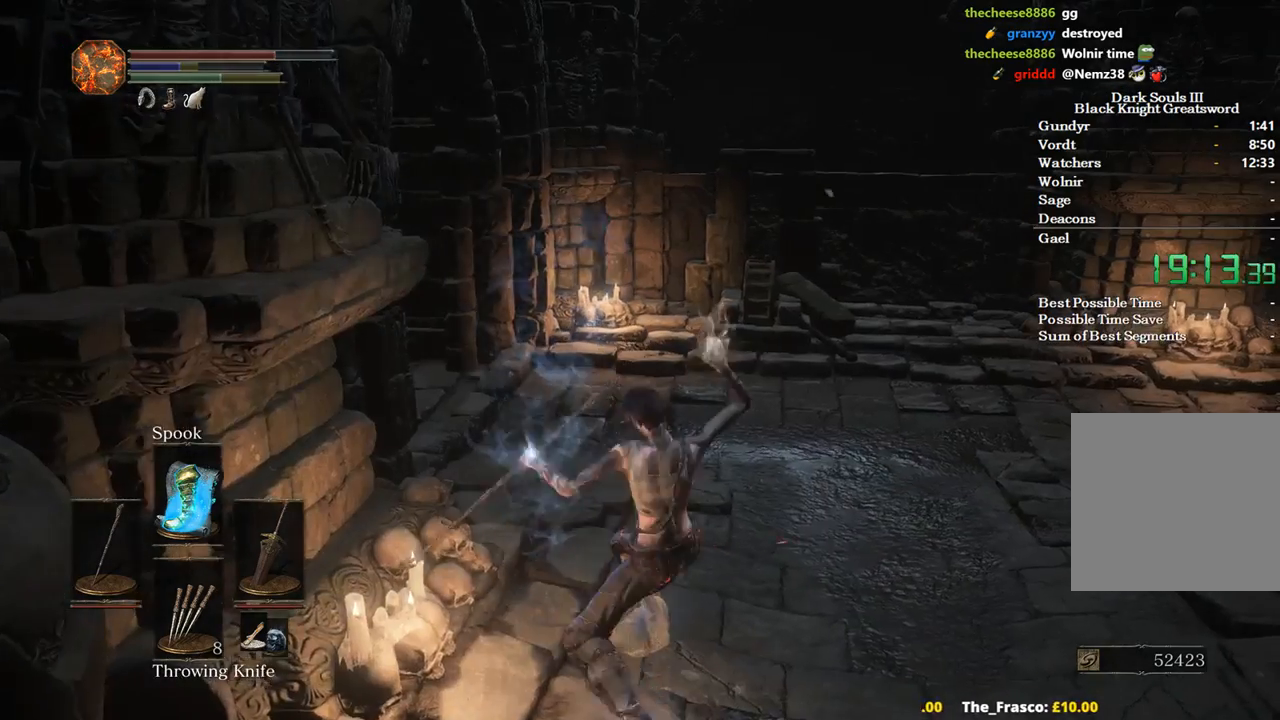
Gameplay with a controller (Xbox layout); each line is a JSON object with the inputs held at the frame after it. "events" lists button and stick changes between this image and that frame as [ms after this image, input, new state], when the widget could be followed in between. Not read: START.
{"buttons": ["A"], "left_stick": "down-left", "right_stick": "center", "events": [[267, "A", "down"], [367, "A", "up"], [433, "A", "down"]]}
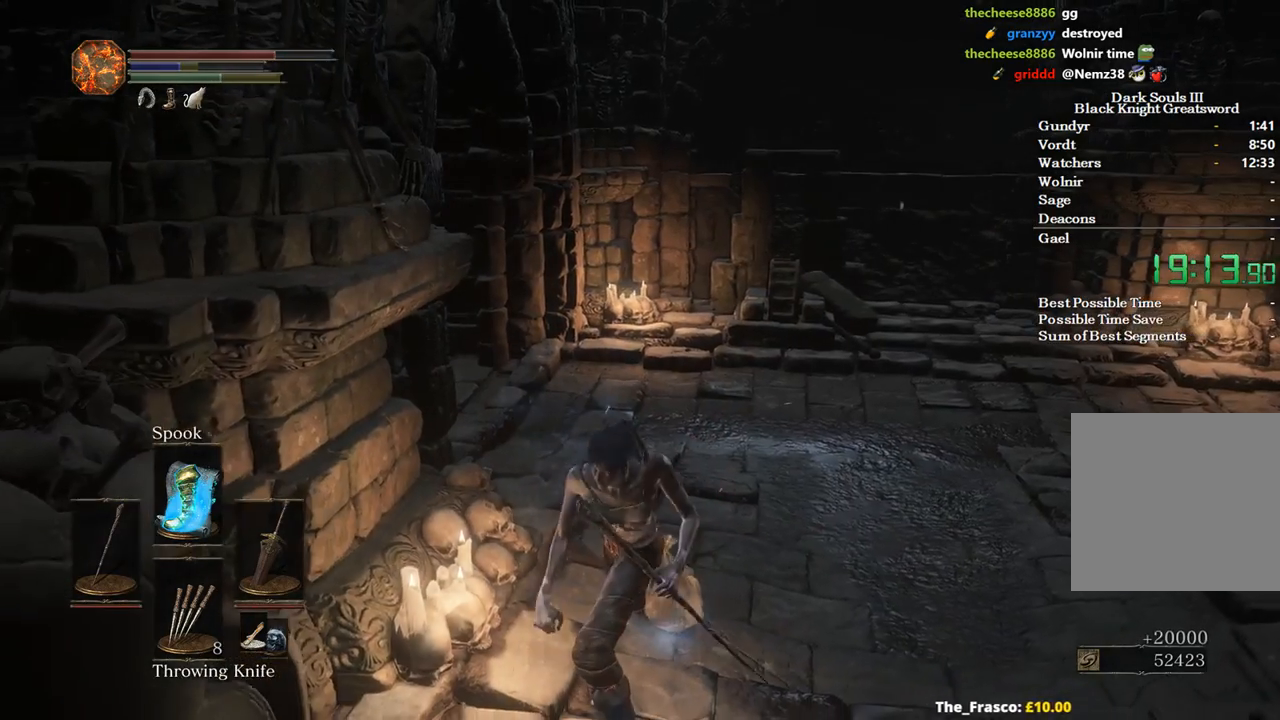
{"buttons": [], "left_stick": "down", "right_stick": "center", "events": [[33, "A", "up"], [100, "A", "down"], [133, "left_stick", "down-right"], [167, "A", "up"], [233, "A", "down"], [333, "A", "up"], [400, "A", "down"], [400, "left_stick", "down"], [500, "A", "up"]]}
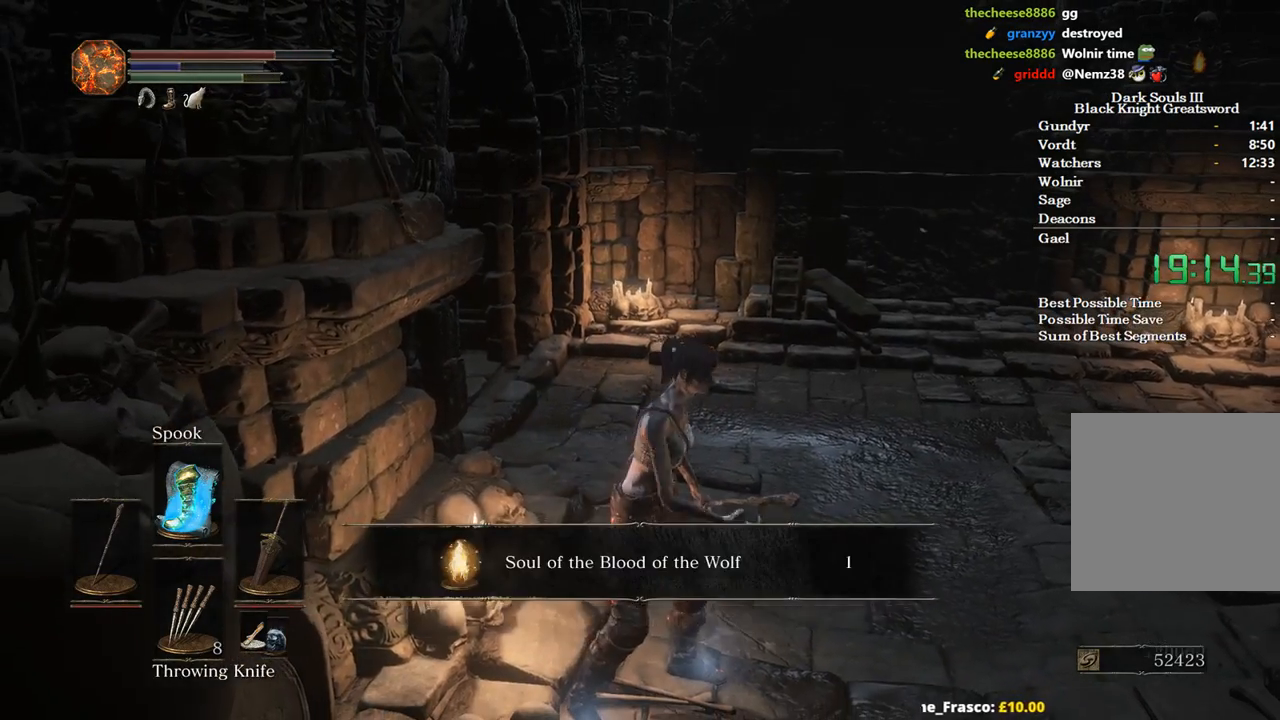
{"buttons": ["DPAD_DOWN"], "left_stick": "center", "right_stick": "center", "events": [[33, "A", "down"], [133, "A", "up"], [133, "left_stick", "center"], [300, "DPAD_RIGHT", "down"], [367, "A", "down"], [400, "DPAD_RIGHT", "up"], [467, "A", "up"], [500, "DPAD_DOWN", "down"]]}
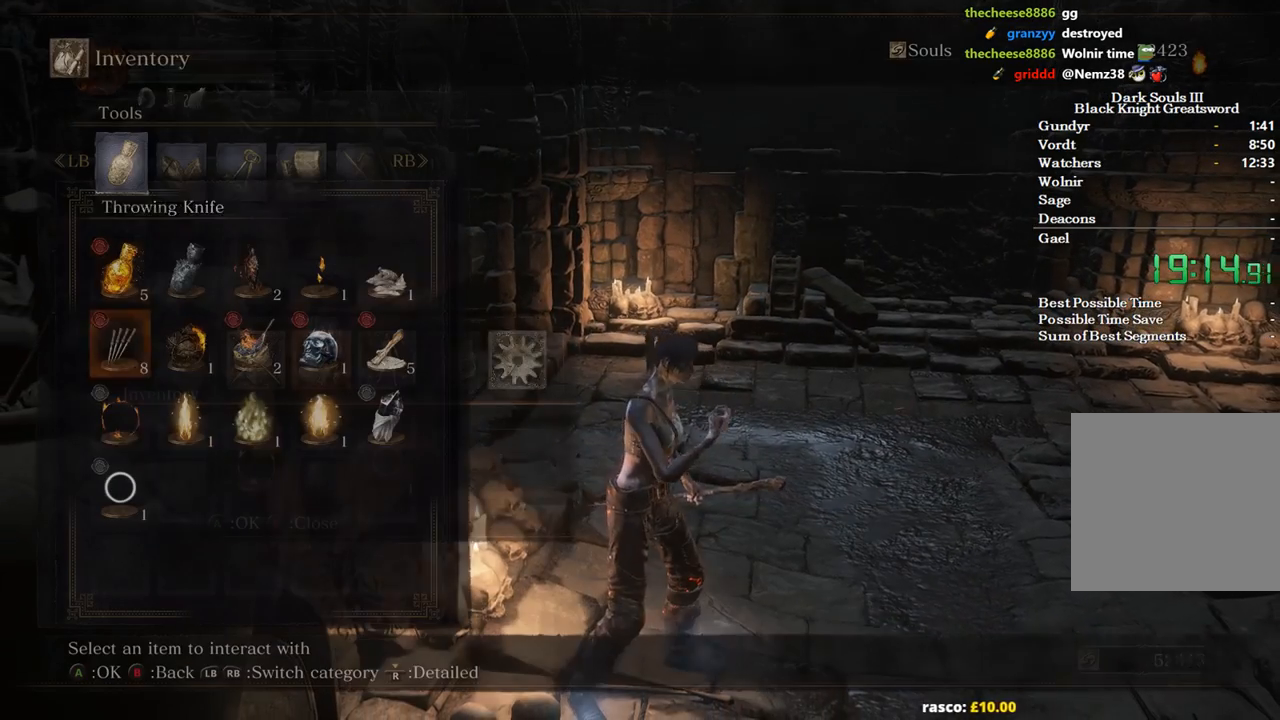
{"buttons": ["DPAD_RIGHT"], "left_stick": "center", "right_stick": "center", "events": [[67, "DPAD_DOWN", "up"], [133, "DPAD_DOWN", "down"], [233, "DPAD_DOWN", "up"], [233, "DPAD_RIGHT", "down"], [367, "DPAD_RIGHT", "up"], [433, "DPAD_RIGHT", "down"]]}
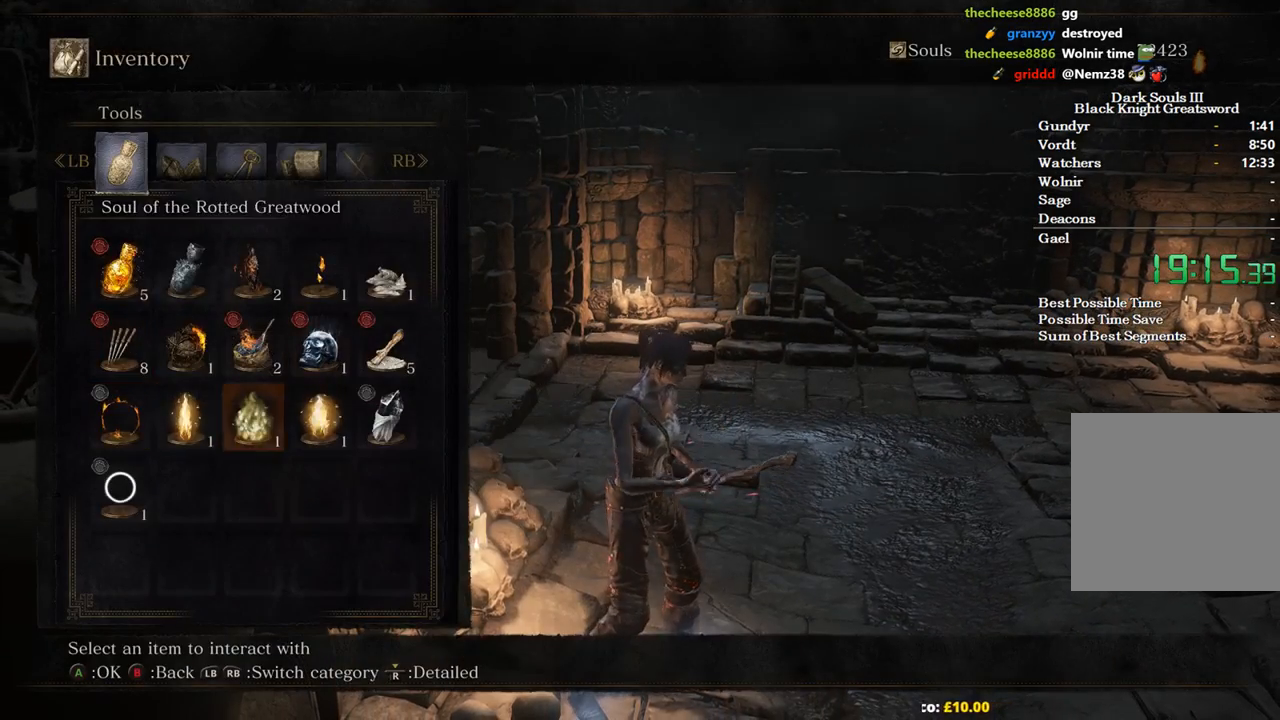
{"buttons": [], "left_stick": "down-right", "right_stick": "center", "events": [[33, "DPAD_RIGHT", "up"], [100, "DPAD_RIGHT", "down"], [167, "A", "down"], [167, "DPAD_RIGHT", "up"], [233, "A", "up"], [333, "A", "down"], [333, "left_stick", "down"], [400, "A", "up"], [400, "left_stick", "down-right"]]}
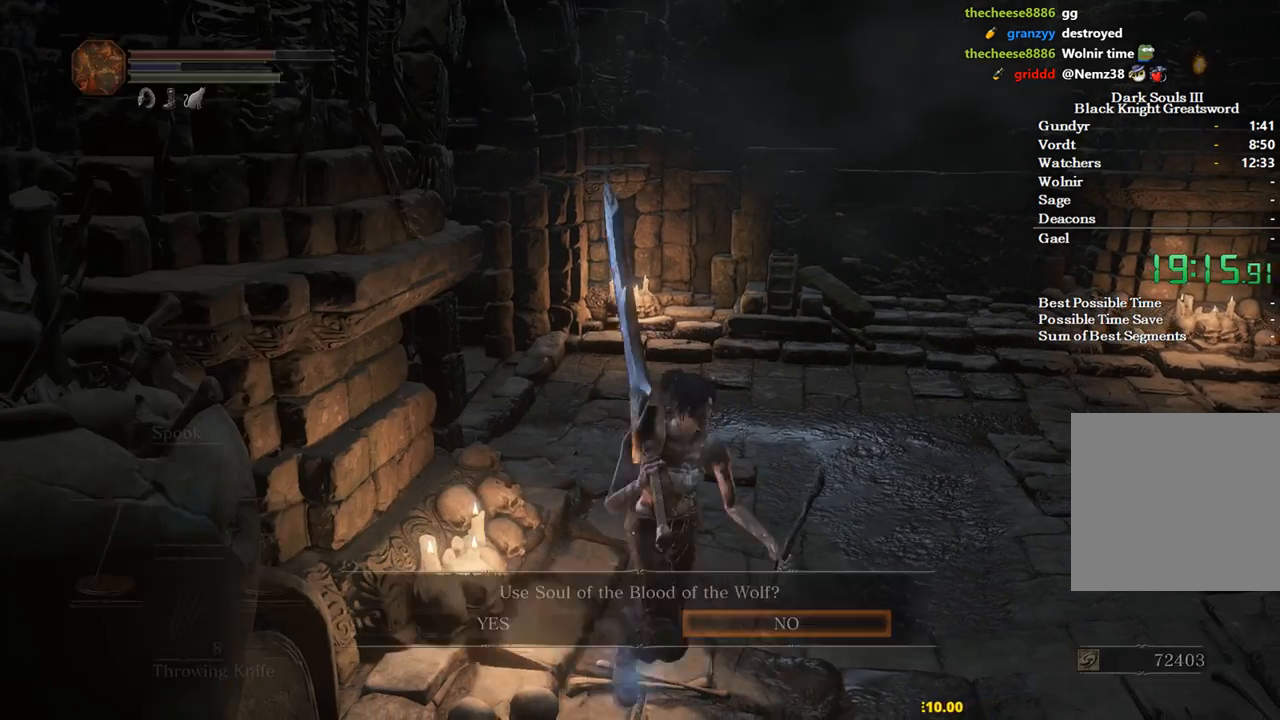
{"buttons": [], "left_stick": "center", "right_stick": "center", "events": [[67, "left_stick", "center"], [233, "A", "down"], [333, "A", "up"]]}
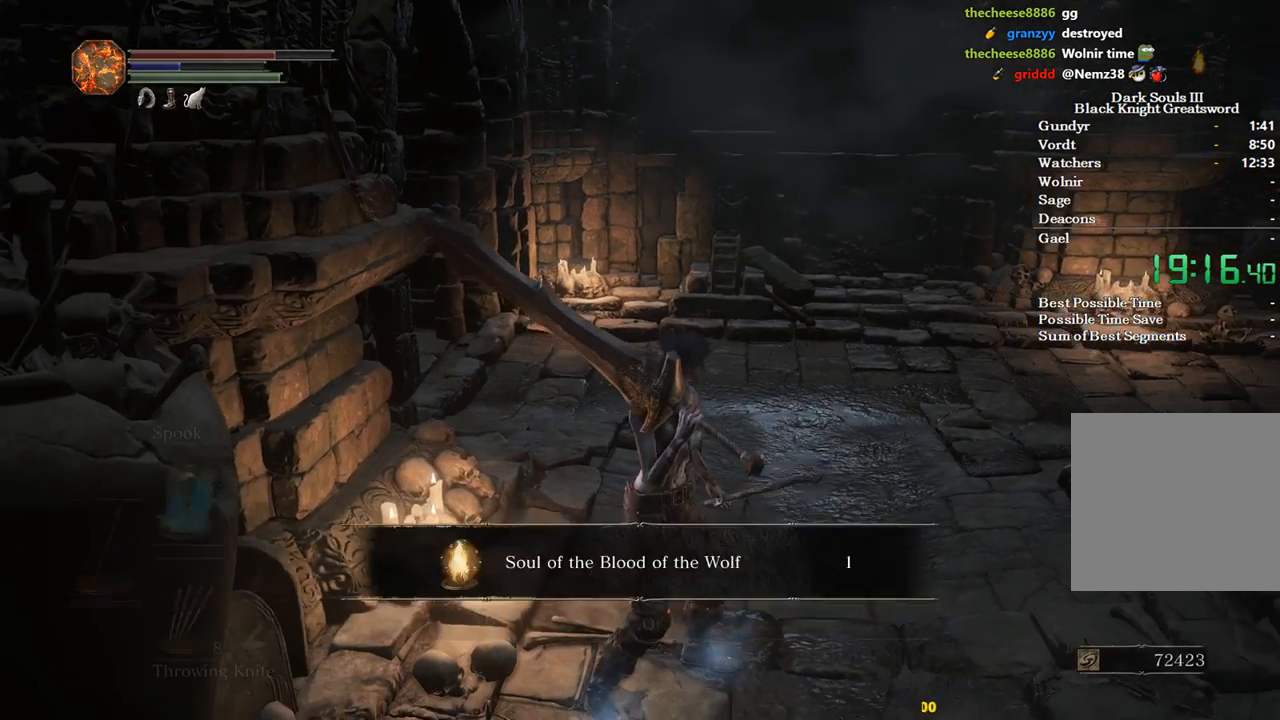
{"buttons": ["DPAD_DOWN"], "left_stick": "center", "right_stick": "center", "events": [[233, "DPAD_RIGHT", "down"], [300, "A", "down"], [300, "DPAD_RIGHT", "up"], [400, "A", "up"], [433, "DPAD_DOWN", "down"]]}
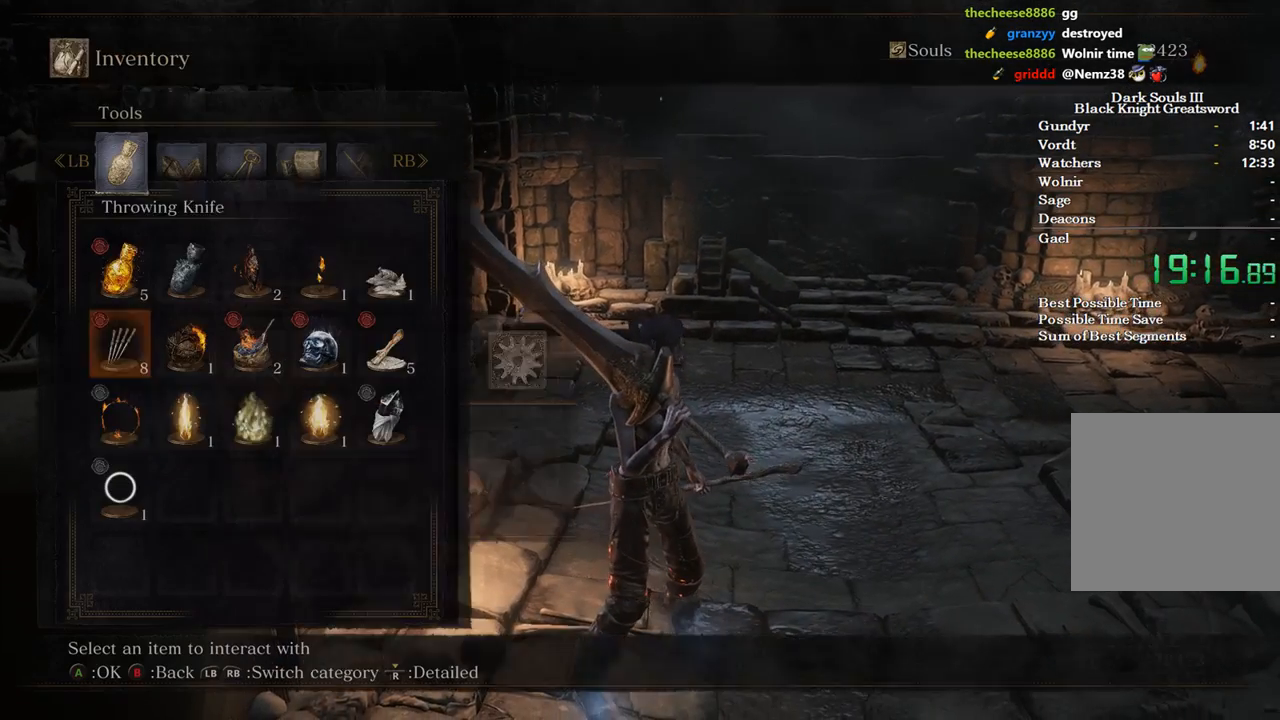
{"buttons": [], "left_stick": "center", "right_stick": "center", "events": [[33, "DPAD_DOWN", "up"], [67, "DPAD_DOWN", "down"], [167, "DPAD_DOWN", "up"], [233, "DPAD_RIGHT", "down"], [333, "DPAD_RIGHT", "up"], [400, "DPAD_RIGHT", "down"], [467, "DPAD_RIGHT", "up"]]}
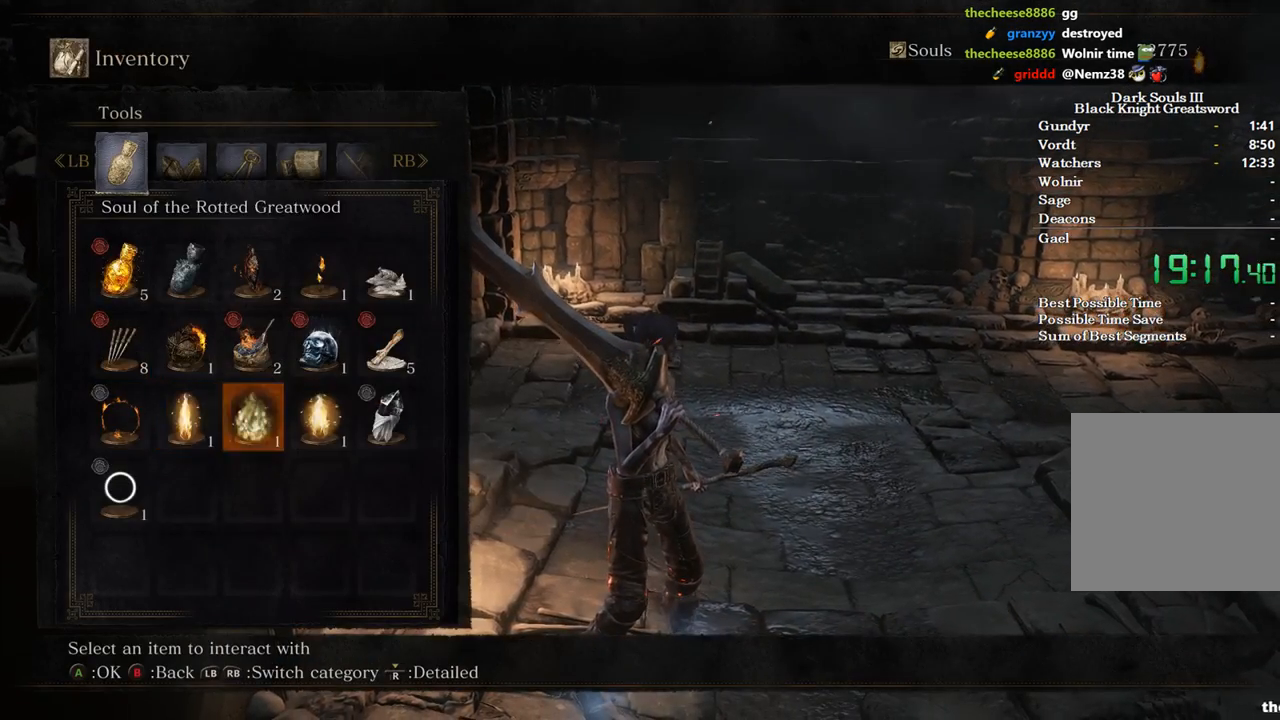
{"buttons": [], "left_stick": "center", "right_stick": "center", "events": [[33, "DPAD_RIGHT", "down"], [67, "A", "down"], [133, "DPAD_RIGHT", "up"], [167, "A", "up"], [233, "DPAD_DOWN", "down"], [267, "A", "down"], [300, "DPAD_DOWN", "up"], [400, "A", "up"], [433, "DPAD_LEFT", "down"], [500, "DPAD_LEFT", "up"]]}
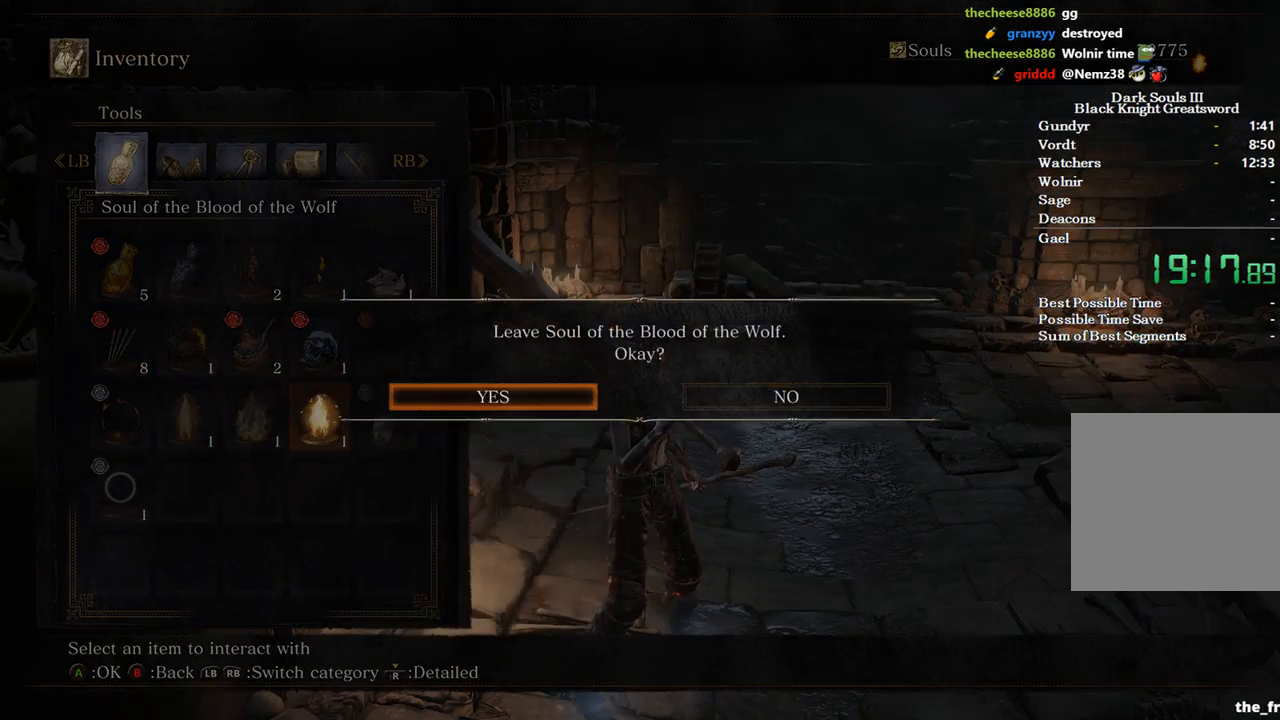
{"buttons": ["L1"], "left_stick": "center", "right_stick": "center", "events": [[133, "A", "down"], [300, "A", "up"], [500, "L1", "down"]]}
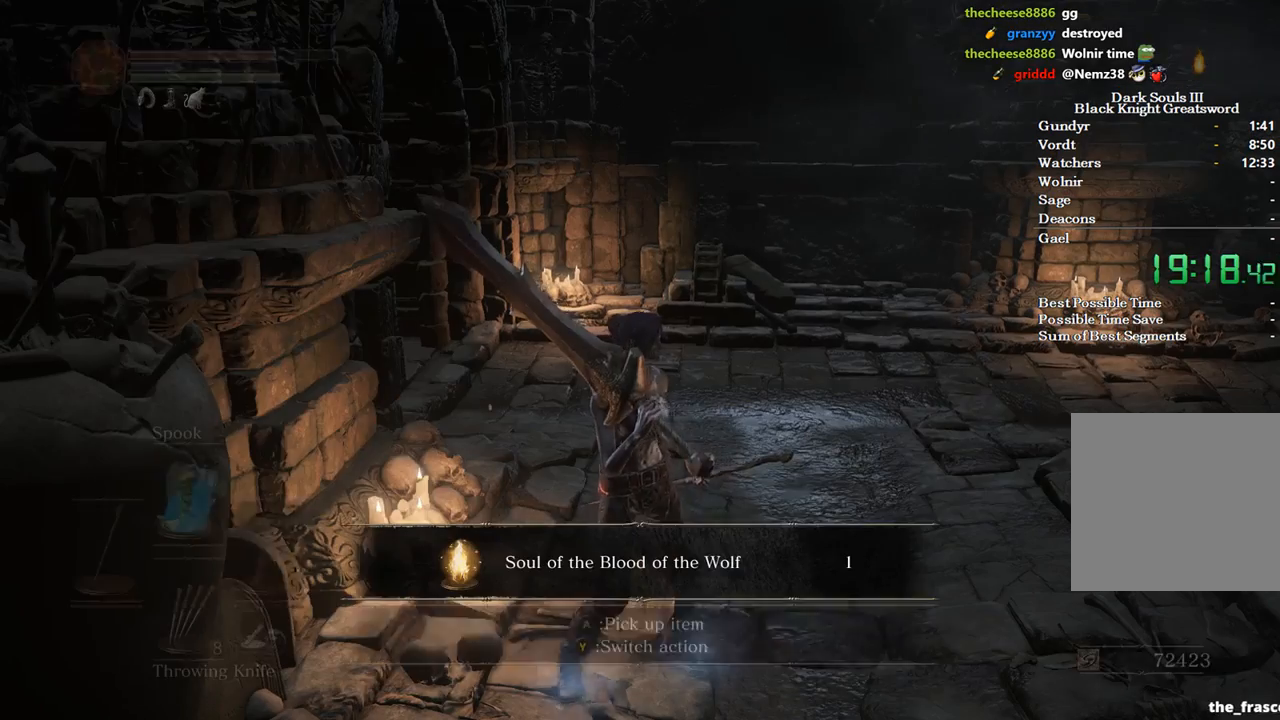
{"buttons": [], "left_stick": "center", "right_stick": "down-right", "events": [[67, "L1", "up"], [433, "right_stick", "down-right"]]}
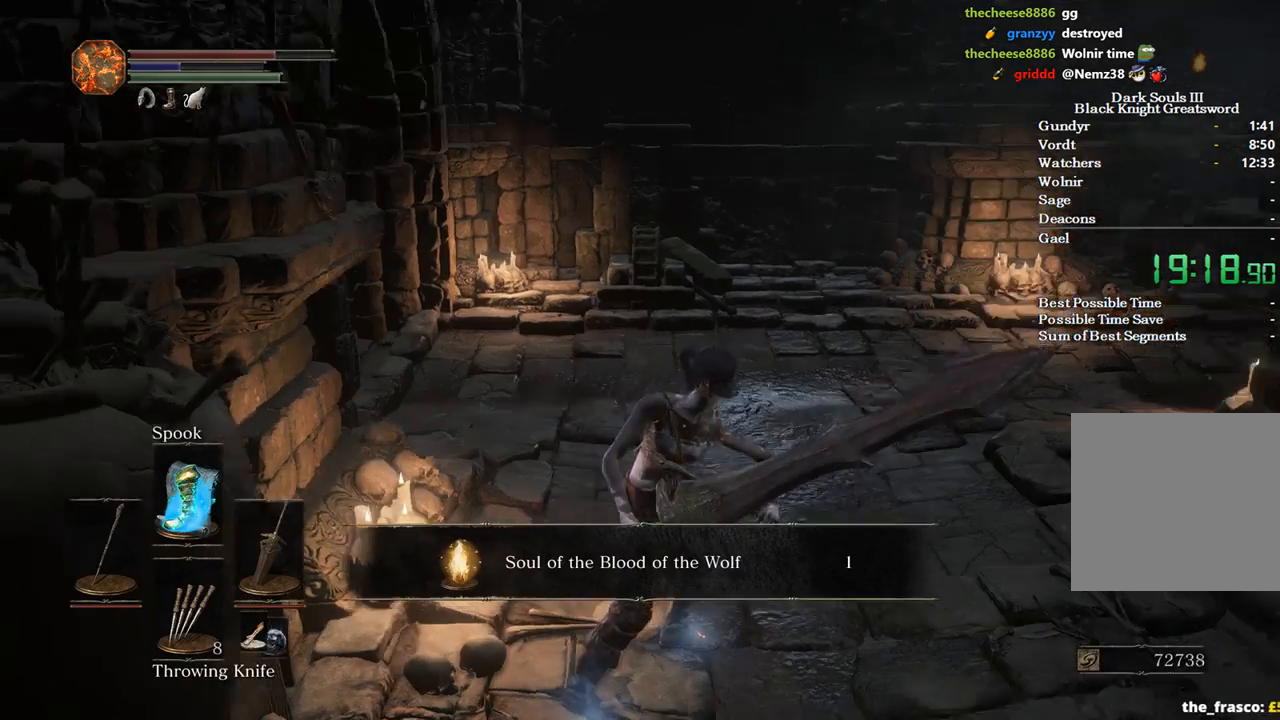
{"buttons": [], "left_stick": "center", "right_stick": "center", "events": [[300, "right_stick", "center"]]}
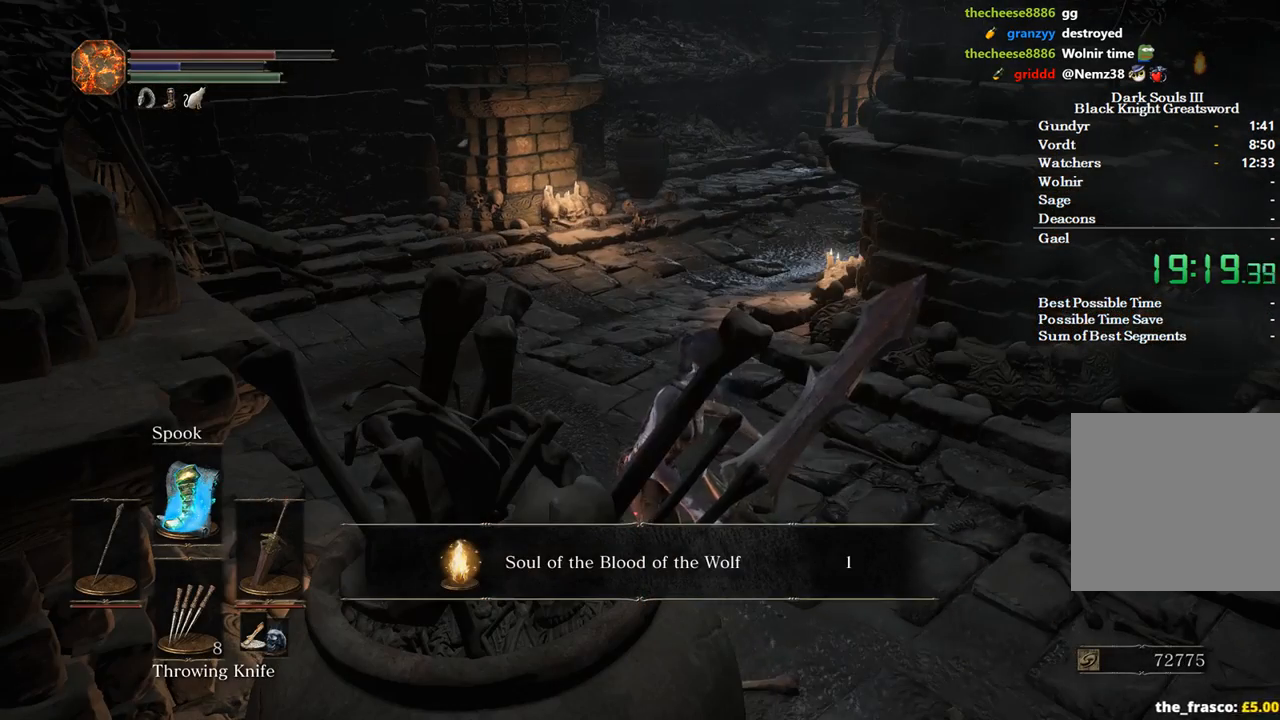
{"buttons": ["X"], "left_stick": "up", "right_stick": "center", "events": [[133, "X", "down"], [133, "left_stick", "up"], [200, "X", "up"], [267, "X", "down"], [367, "X", "up"], [433, "X", "down"]]}
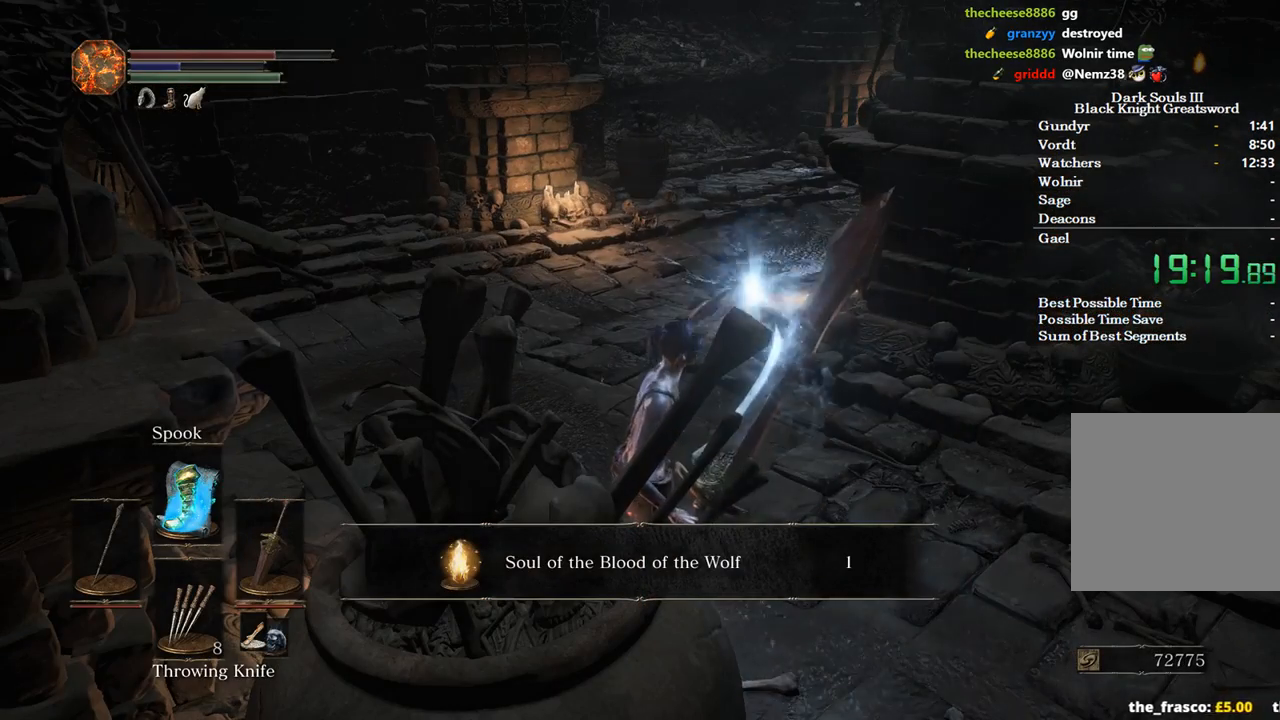
{"buttons": [], "left_stick": "up", "right_stick": "center", "events": [[33, "X", "up"], [67, "X", "down"], [167, "X", "up"], [267, "X", "down"], [333, "X", "up"], [400, "X", "down"], [500, "X", "up"]]}
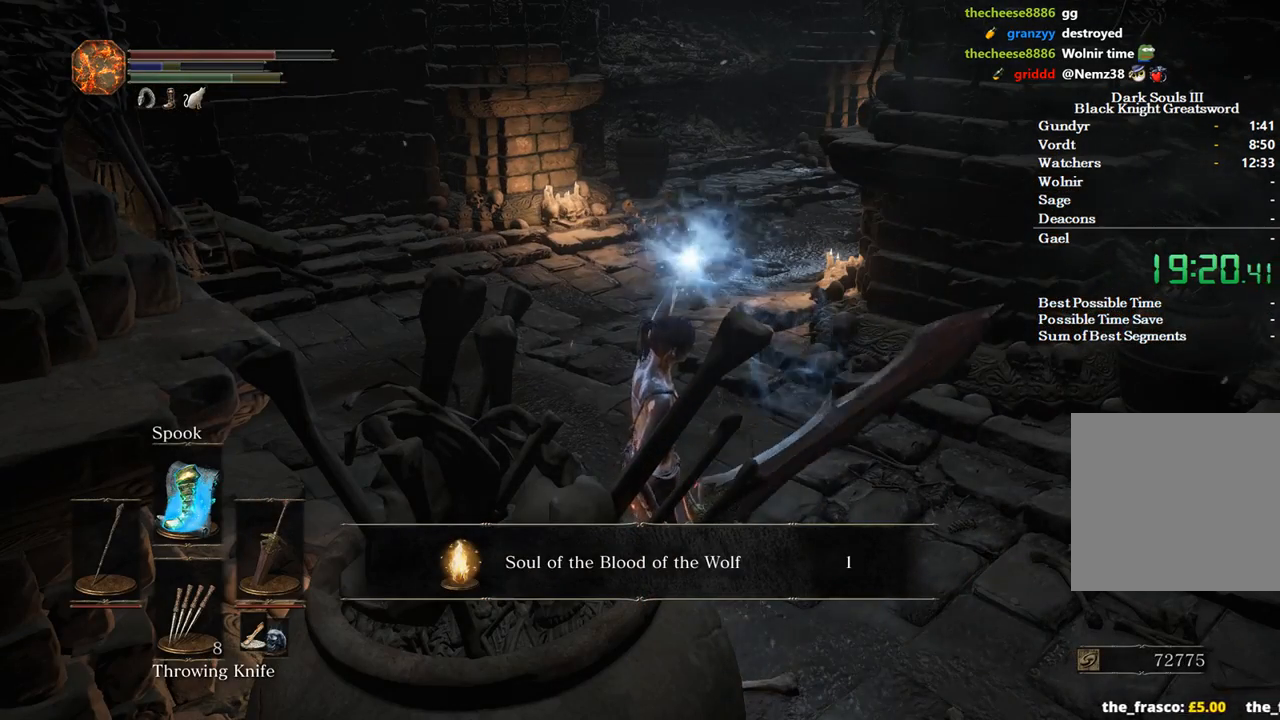
{"buttons": [], "left_stick": "up", "right_stick": "center", "events": [[67, "X", "down"], [133, "X", "up"], [200, "X", "down"], [300, "X", "up"], [367, "X", "down"], [467, "X", "up"]]}
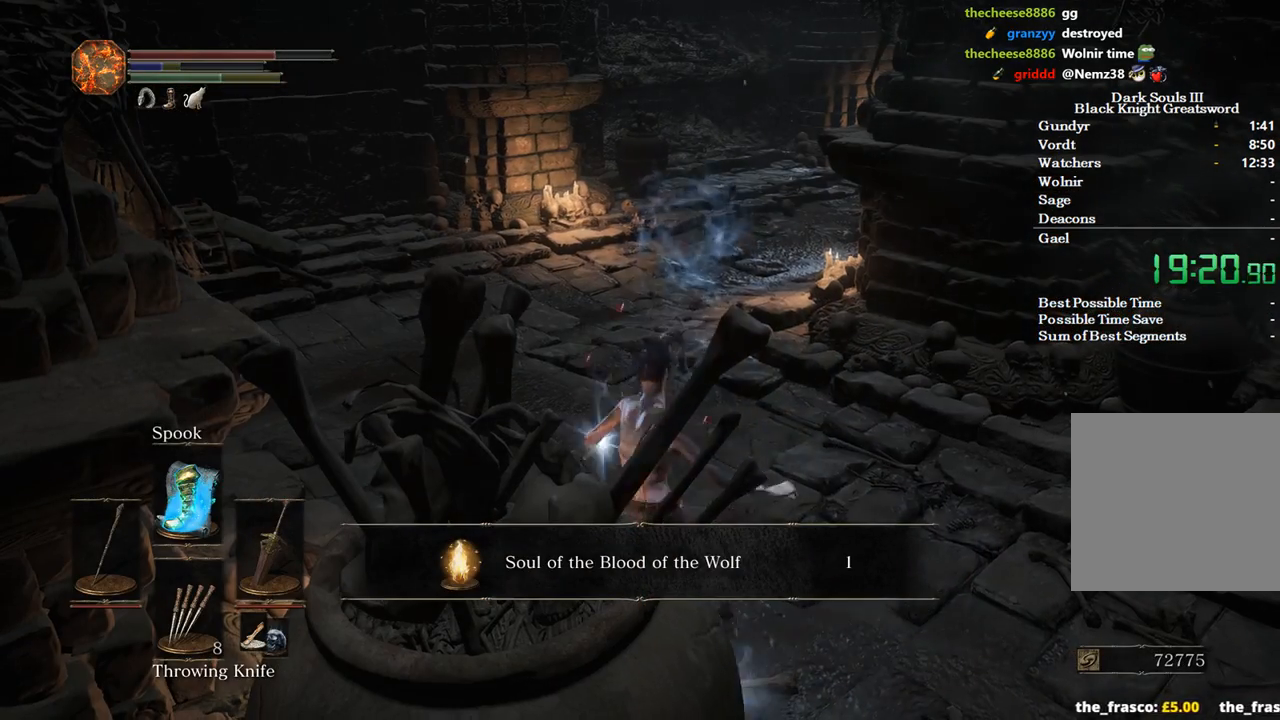
{"buttons": [], "left_stick": "down", "right_stick": "center", "events": [[200, "right_stick", "left"], [300, "left_stick", "right"], [433, "left_stick", "down"], [433, "right_stick", "center"]]}
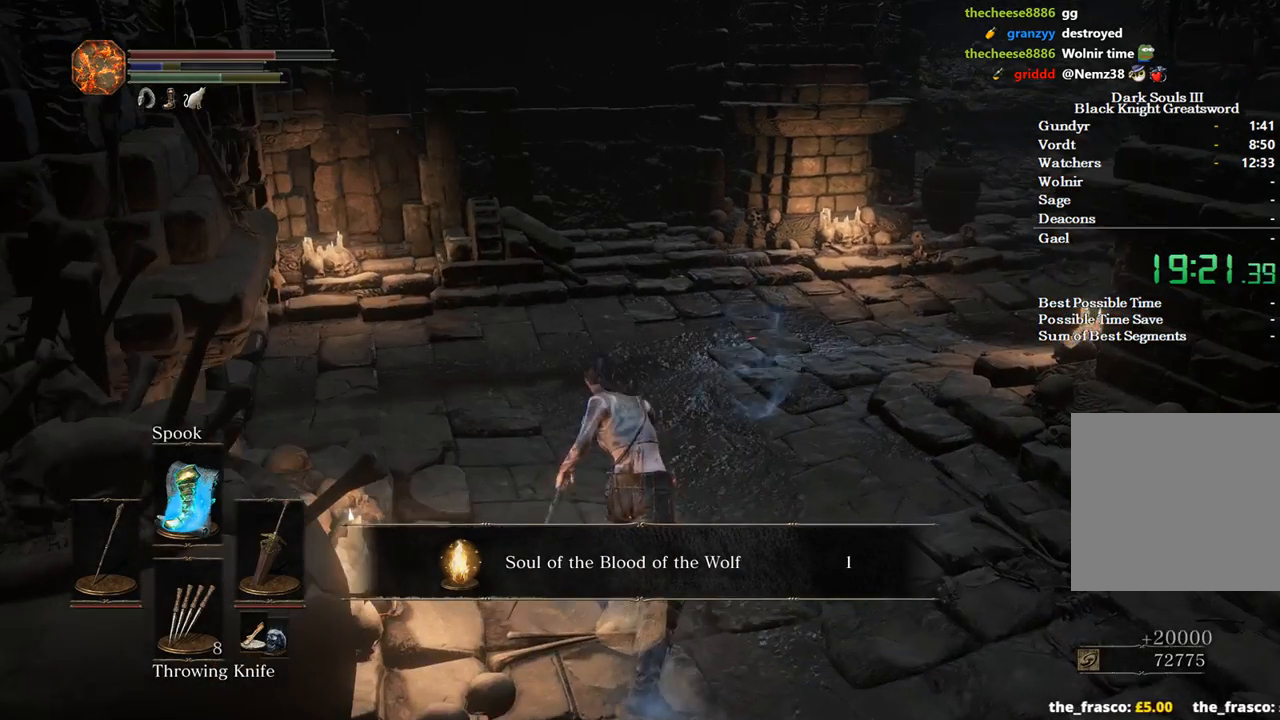
{"buttons": [], "left_stick": "down", "right_stick": "center", "events": [[67, "A", "down"], [167, "A", "up"], [233, "A", "down"], [300, "A", "up"], [367, "A", "down"], [467, "A", "up"]]}
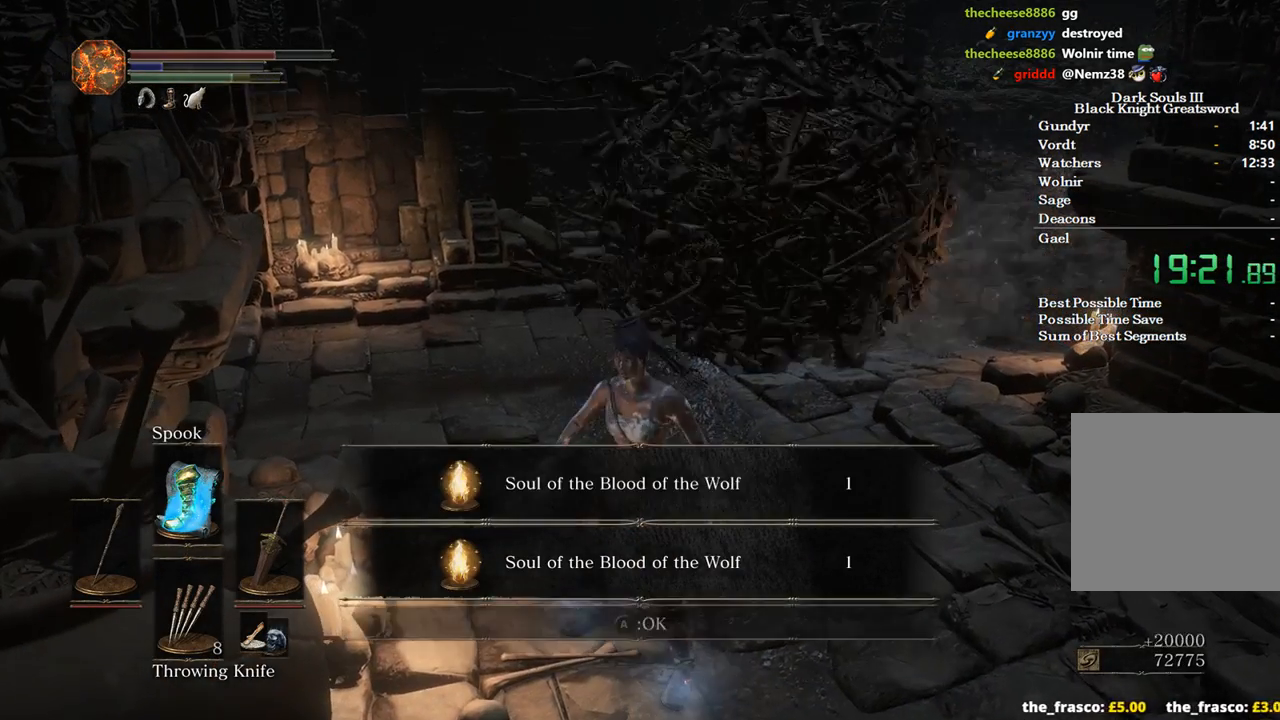
{"buttons": ["B"], "left_stick": "up-left", "right_stick": "center", "events": [[33, "A", "down"], [33, "left_stick", "left"], [100, "A", "up"], [133, "left_stick", "up-left"], [200, "B", "down"], [333, "A", "down"], [467, "A", "up"]]}
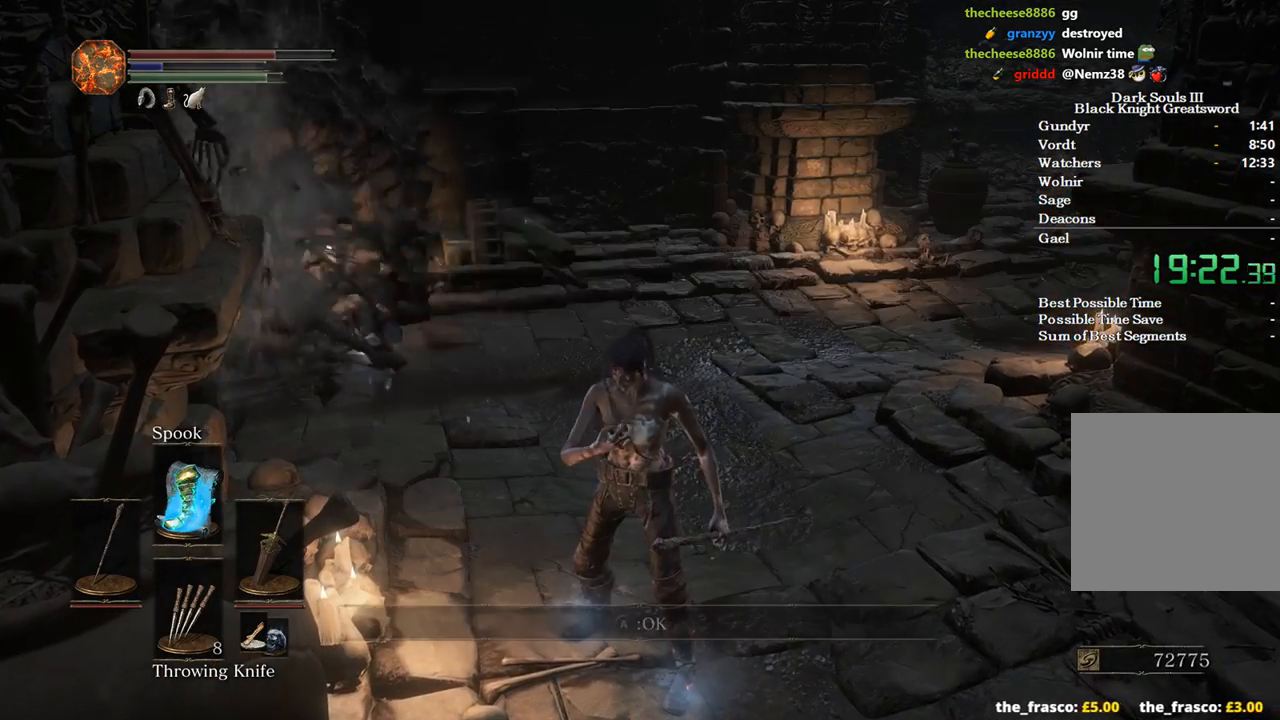
{"buttons": ["B"], "left_stick": "up-left", "right_stick": "center", "events": []}
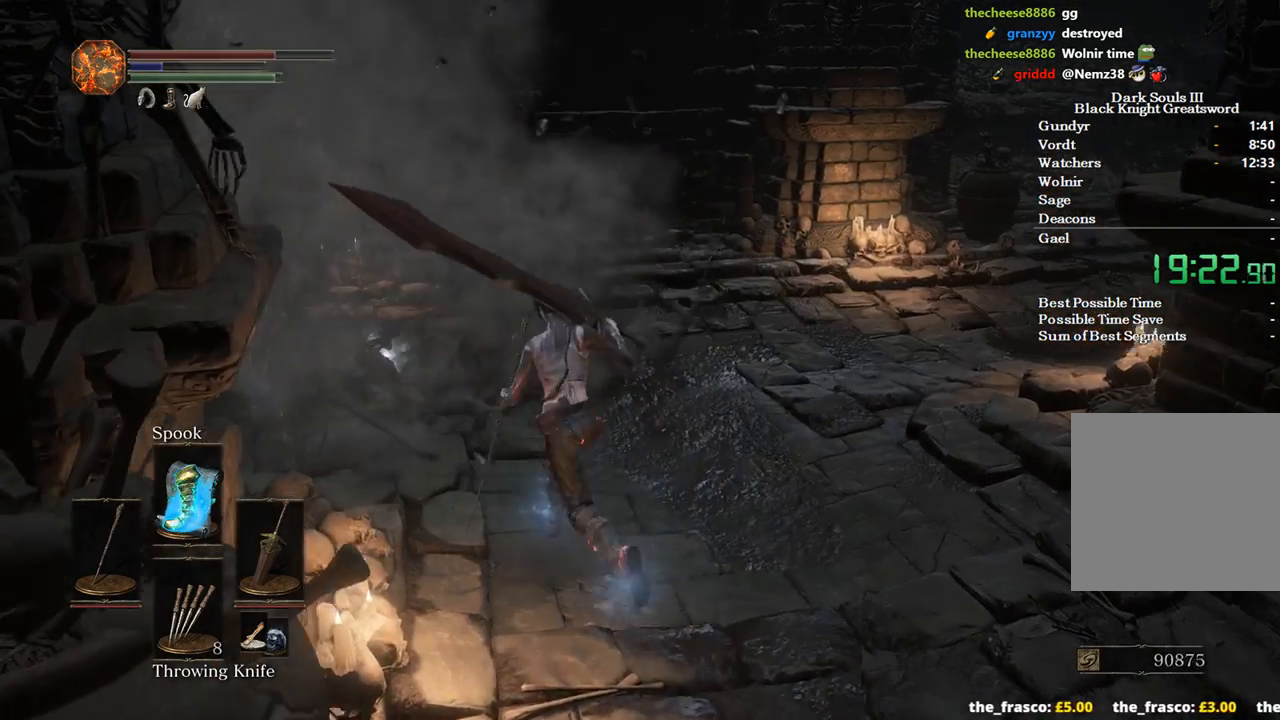
{"buttons": ["A", "B"], "left_stick": "up", "right_stick": "center", "events": [[100, "left_stick", "up"], [200, "A", "down"], [267, "A", "up"], [333, "A", "down"], [433, "A", "up"], [467, "A", "down"]]}
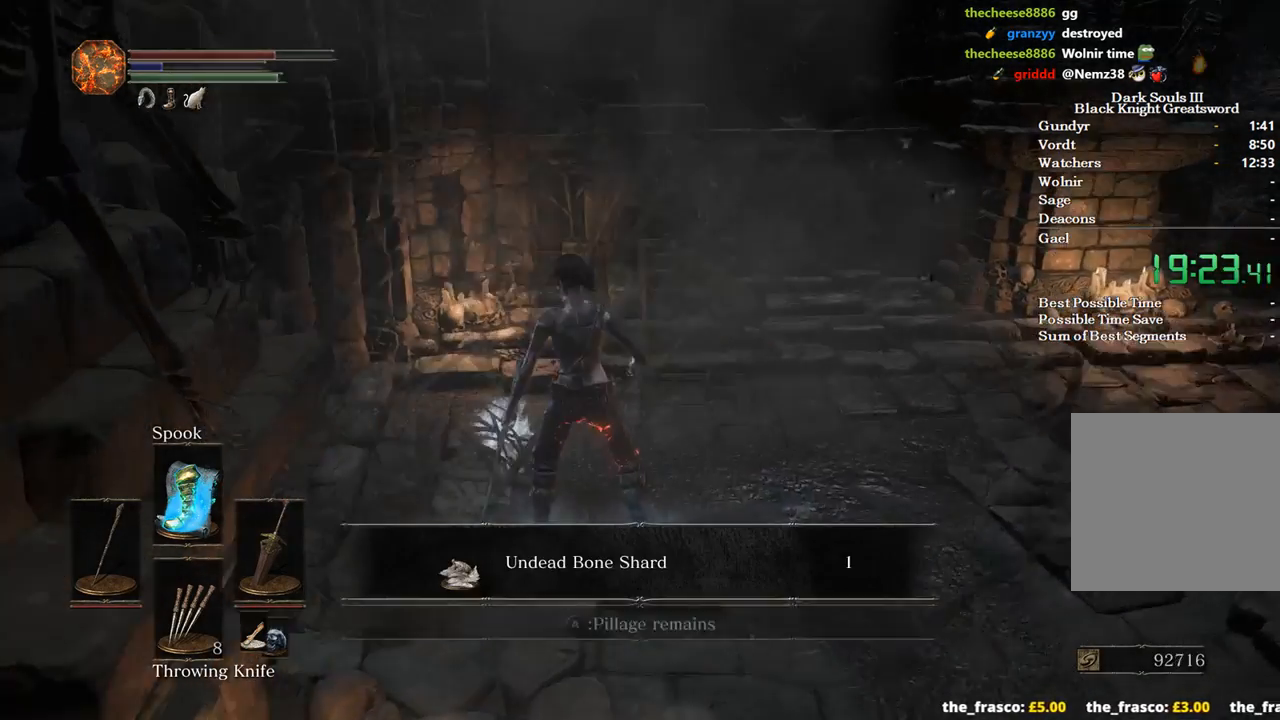
{"buttons": ["B"], "left_stick": "up-right", "right_stick": "right", "events": [[67, "A", "up"], [67, "left_stick", "up-right"], [233, "right_stick", "right"]]}
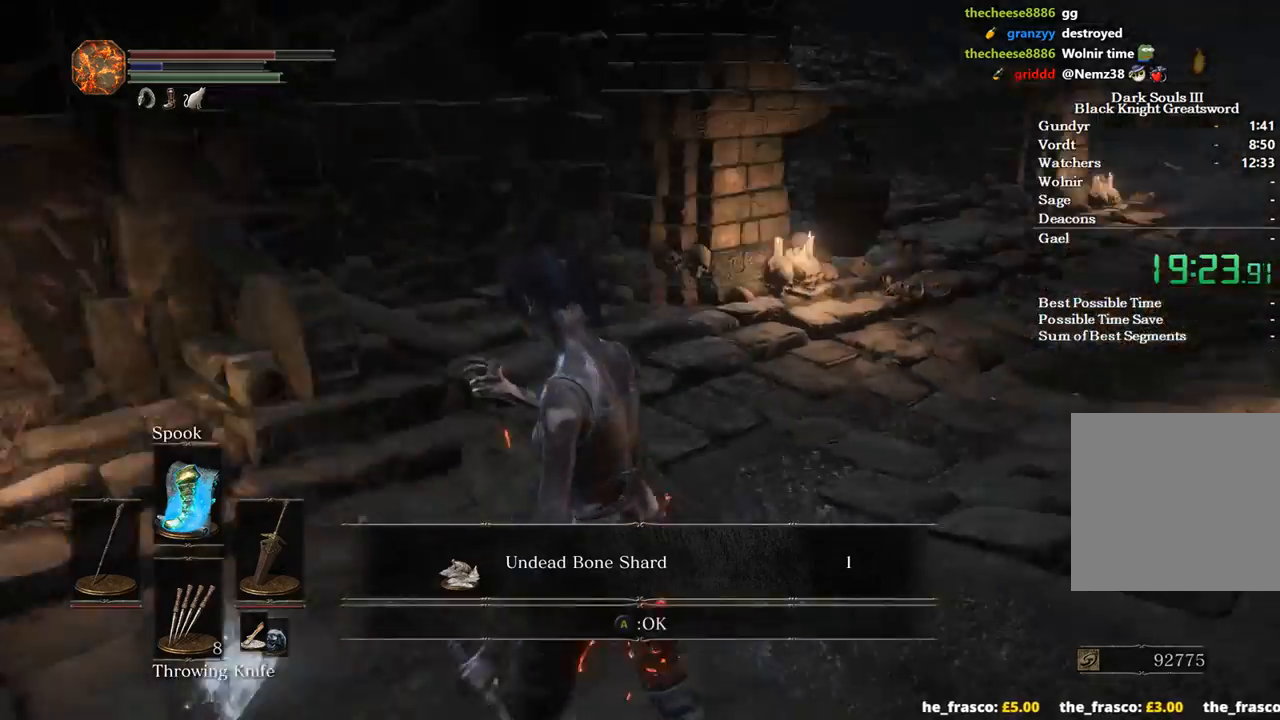
{"buttons": ["B"], "left_stick": "up", "right_stick": "right", "events": [[33, "DPAD_LEFT", "down"], [133, "DPAD_LEFT", "up"], [433, "left_stick", "up"]]}
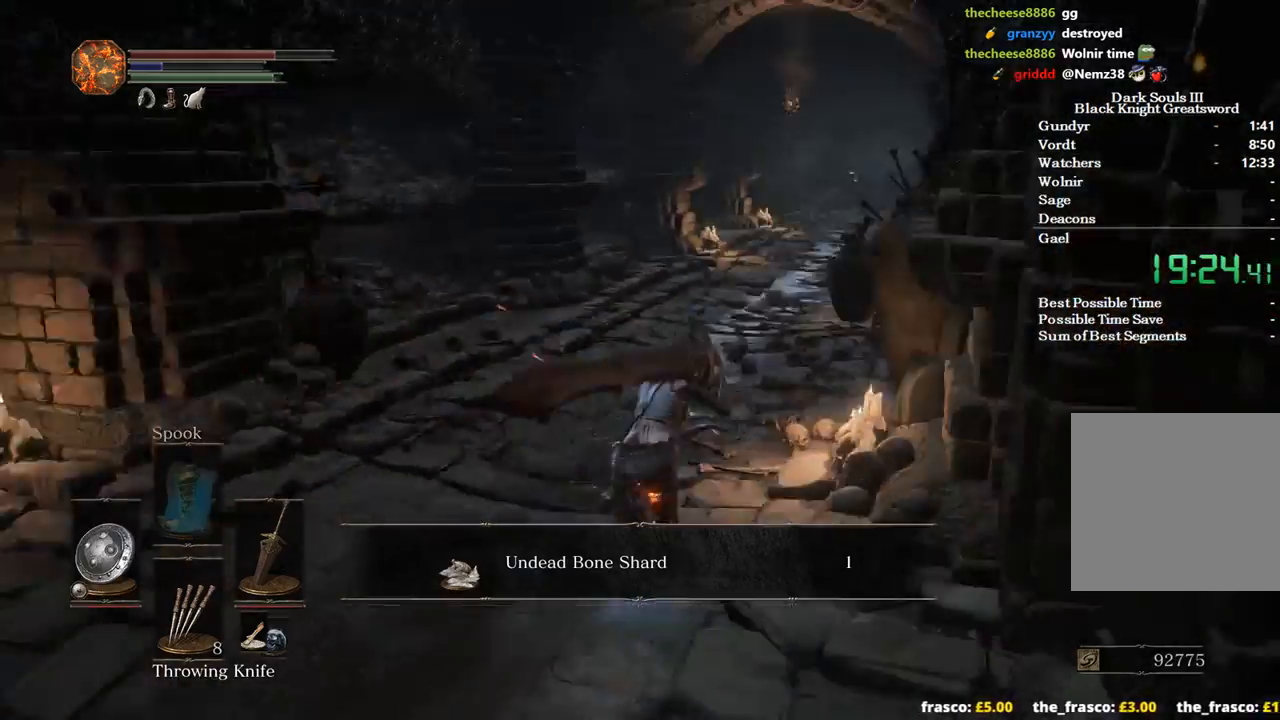
{"buttons": ["B", "DPAD_DOWN"], "left_stick": "up", "right_stick": "center", "events": [[67, "right_stick", "center"], [167, "A", "down"], [200, "DPAD_DOWN", "down"], [233, "A", "up"]]}